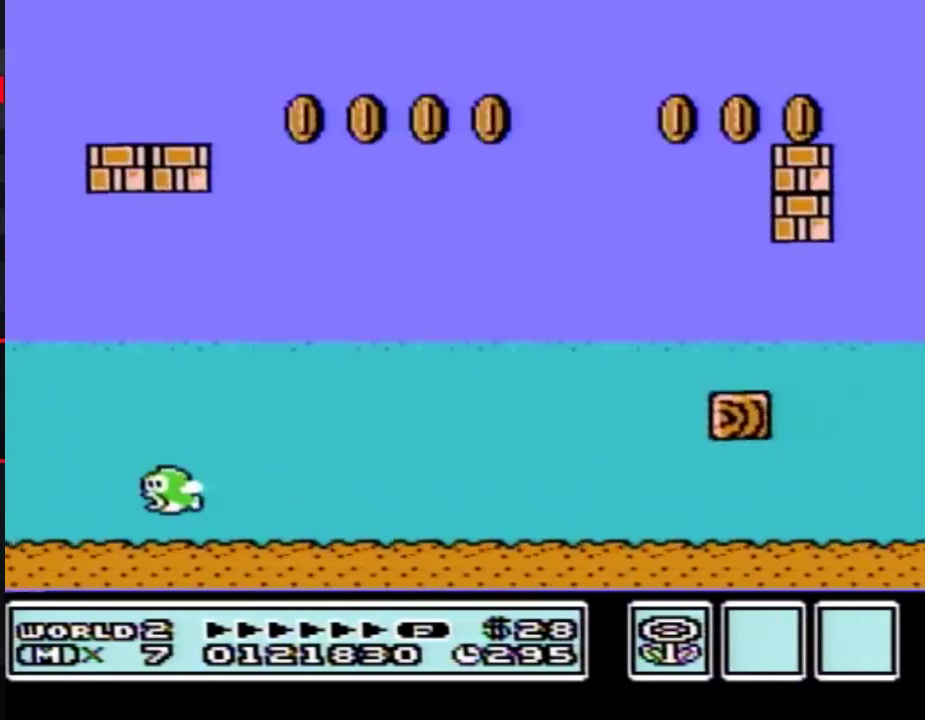
Gameplay with a controller (Nintendo layout); each line is a JSON object with the inputs held at the frame after it. "events" lists button and stick changes between this image and that frame as [ms after this image, input, new state], when the widget could be followed in between. Not read: L3 R3.
{"buttons": ["B", "DPAD_RIGHT"], "events": []}
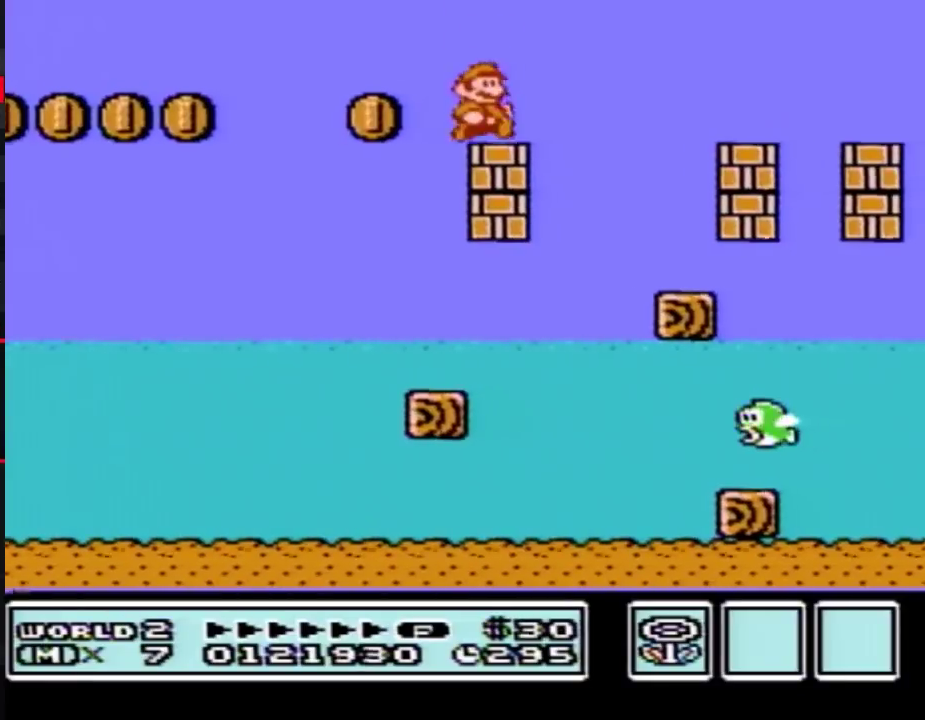
{"buttons": ["A", "B", "DPAD_RIGHT"], "events": [[100, "A", "down"]]}
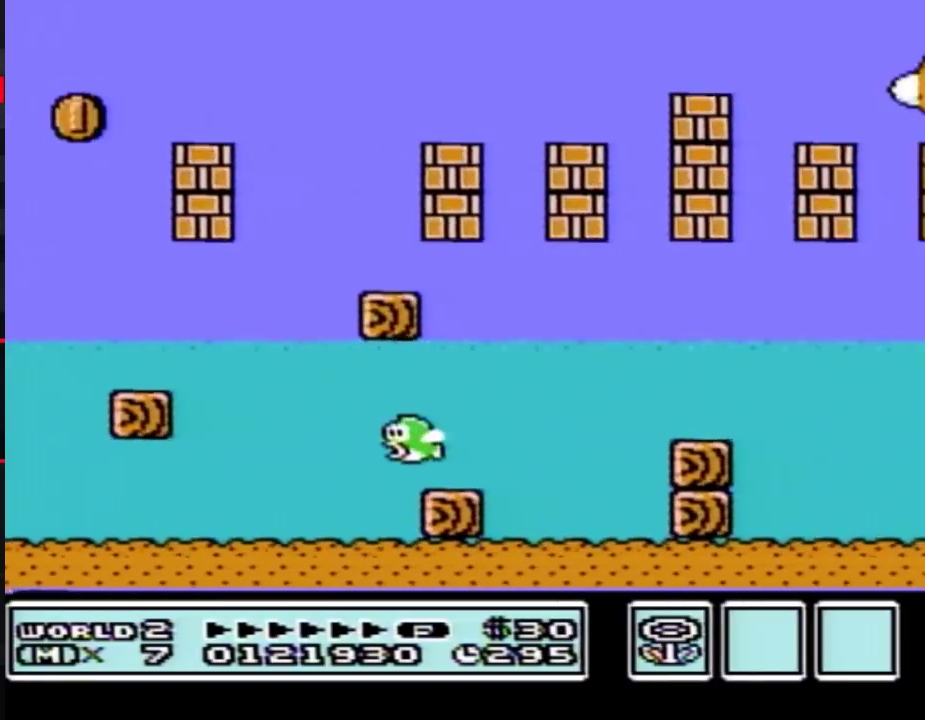
{"buttons": ["B", "DPAD_RIGHT"], "events": [[33, "A", "up"]]}
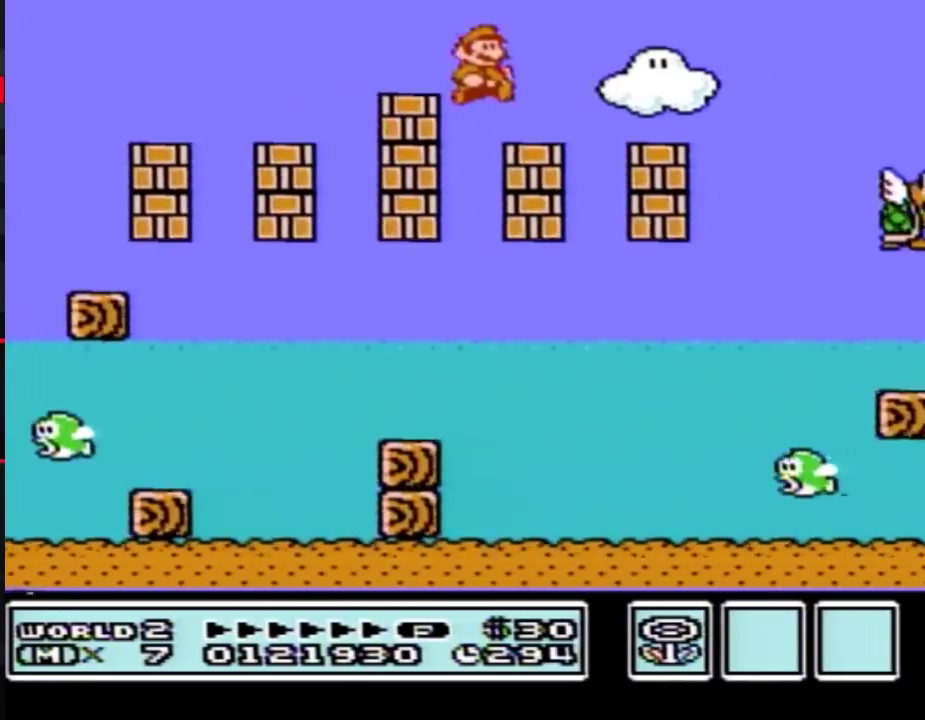
{"buttons": ["B", "DPAD_RIGHT"], "events": [[350, "A", "down"], [417, "A", "up"]]}
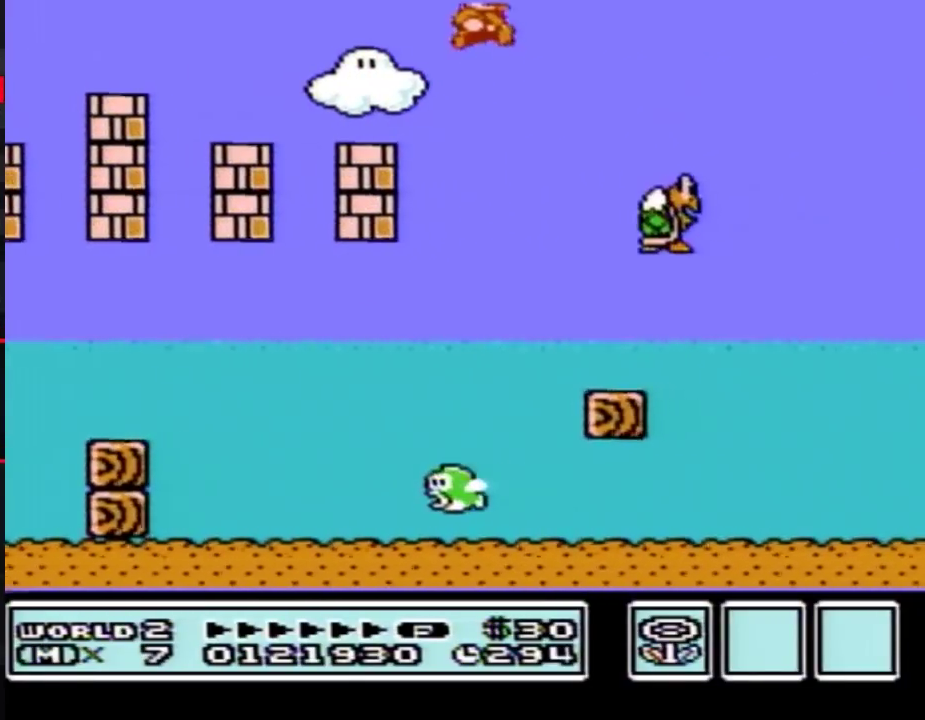
{"buttons": ["A", "B", "DPAD_RIGHT"], "events": [[250, "A", "down"]]}
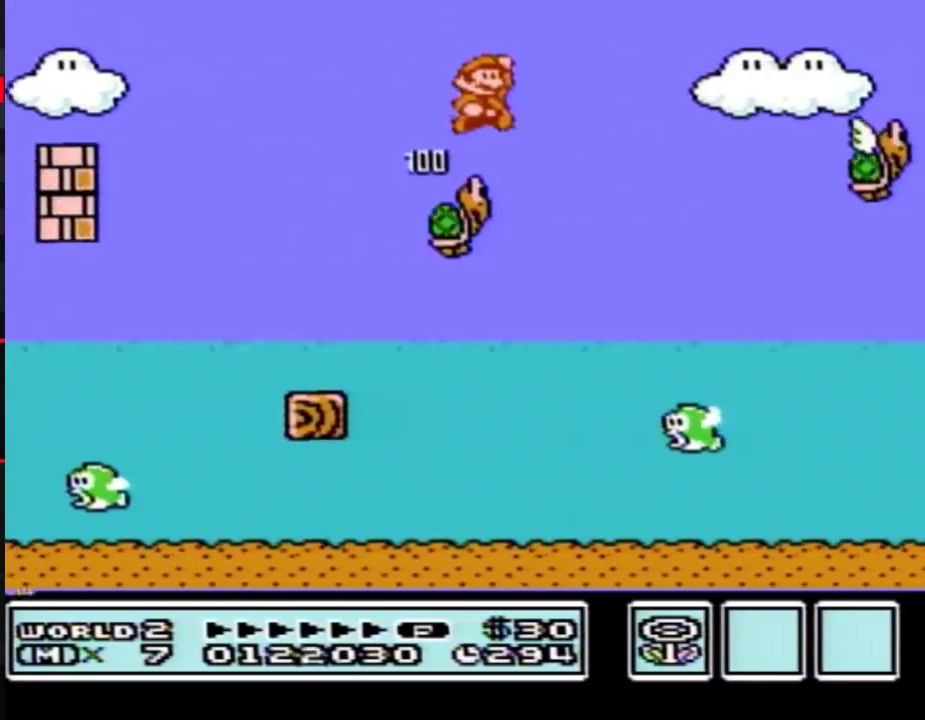
{"buttons": ["B", "DPAD_RIGHT"], "events": [[350, "A", "up"]]}
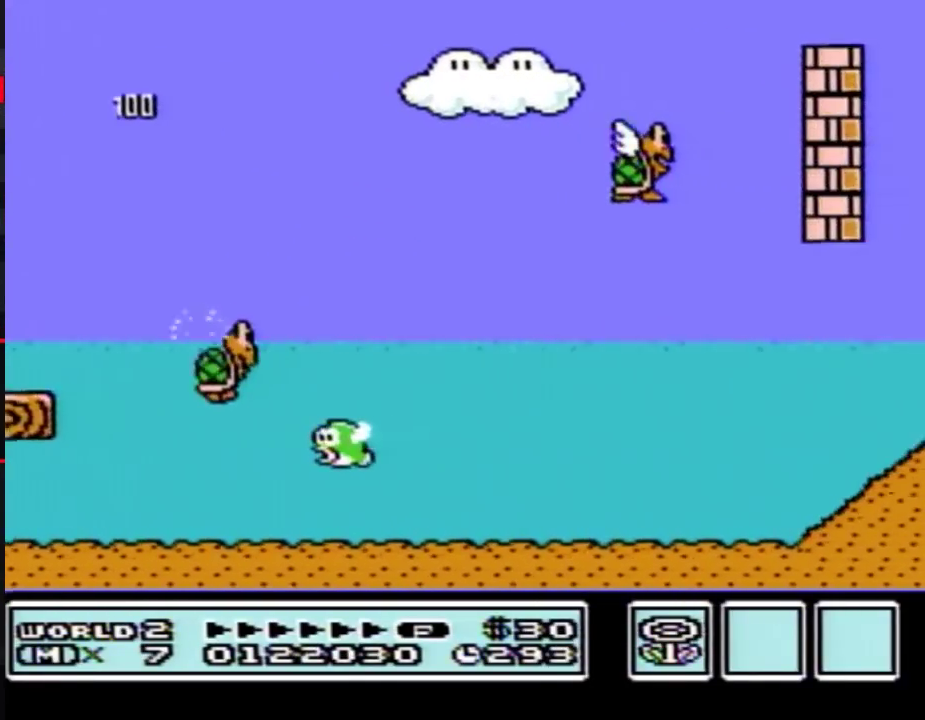
{"buttons": ["A", "B", "DPAD_RIGHT"], "events": [[167, "B", "up"], [350, "B", "down"], [383, "A", "down"]]}
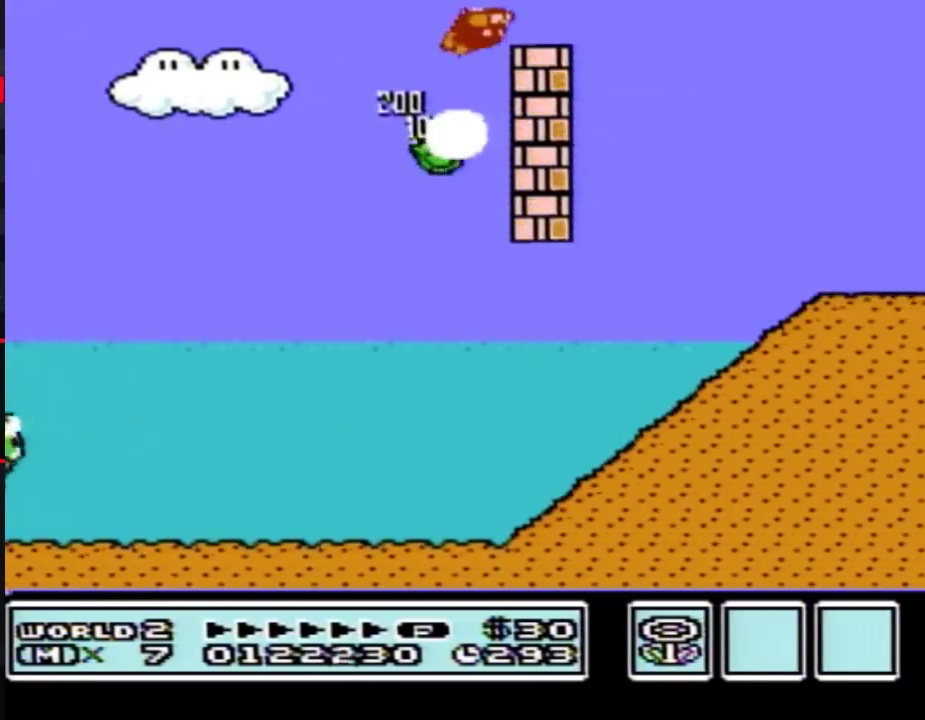
{"buttons": ["B", "DPAD_RIGHT"], "events": [[133, "A", "up"], [167, "B", "up"], [217, "B", "down"], [283, "B", "up"], [350, "B", "down"]]}
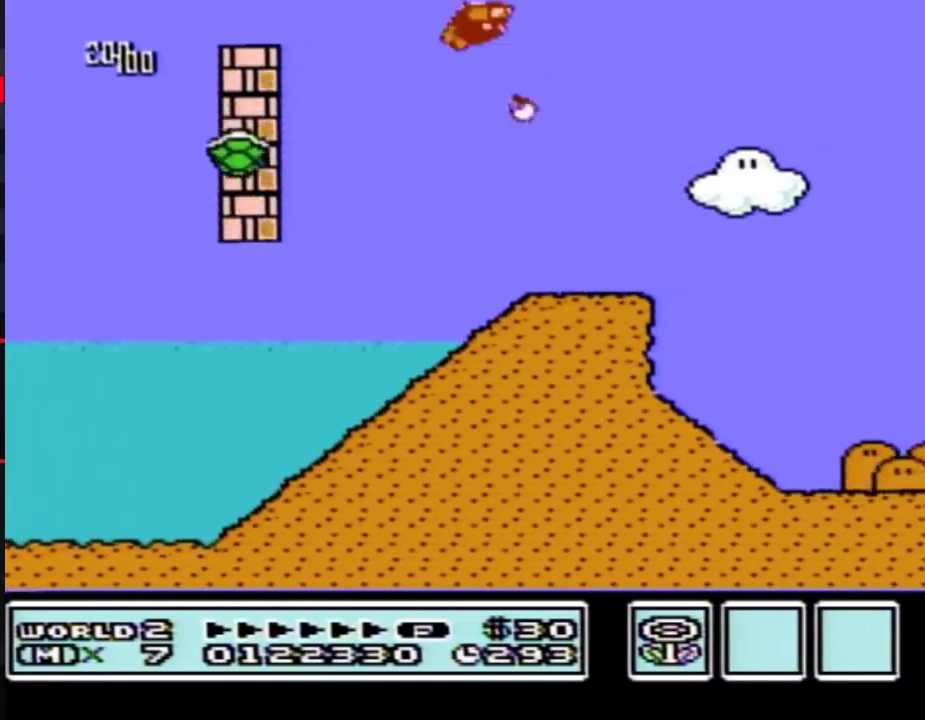
{"buttons": ["B", "DPAD_RIGHT"], "events": []}
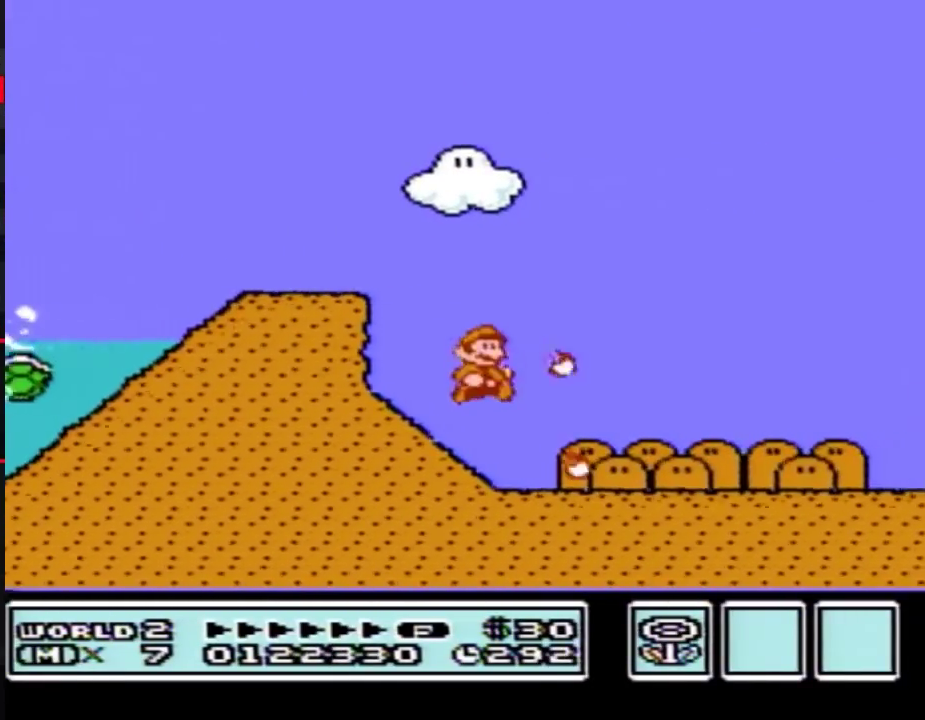
{"buttons": ["B", "DPAD_RIGHT"], "events": []}
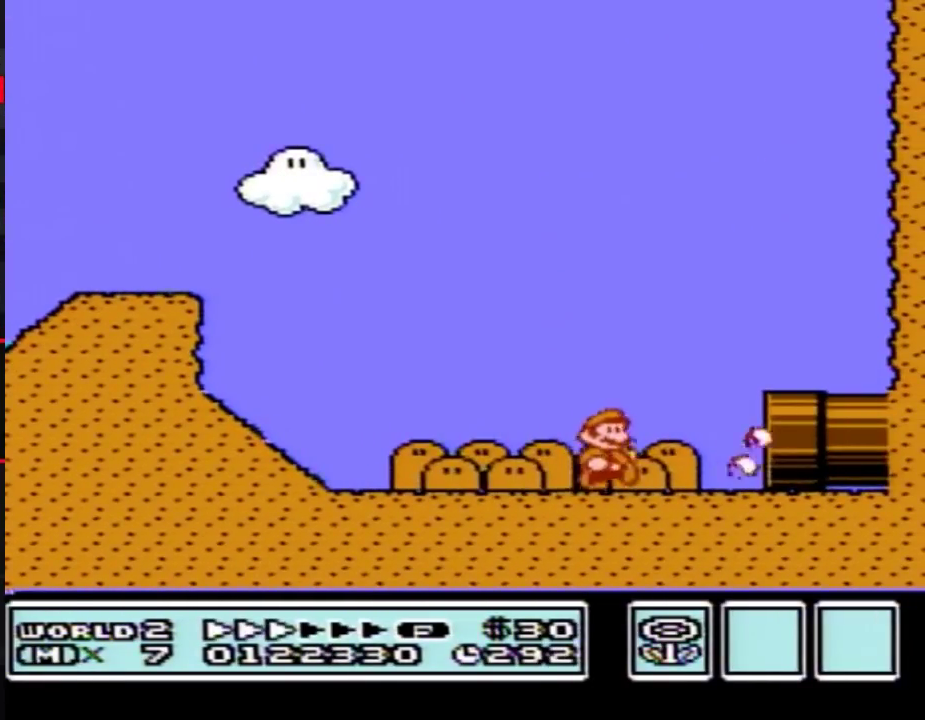
{"buttons": ["DPAD_RIGHT"], "events": [[500, "B", "up"]]}
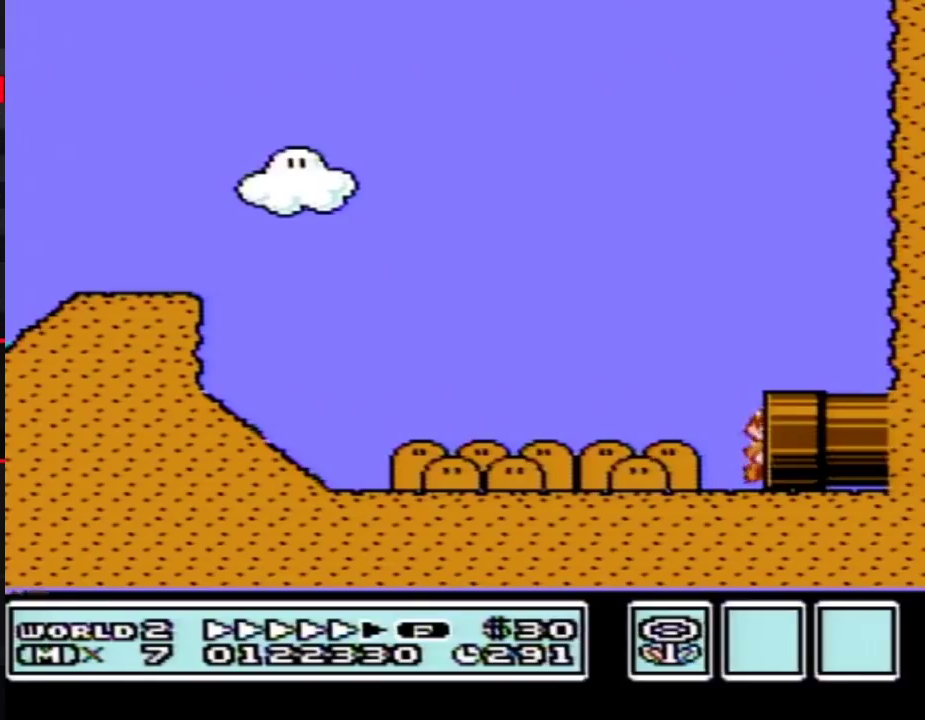
{"buttons": ["B"], "events": [[133, "DPAD_RIGHT", "up"], [283, "B", "down"]]}
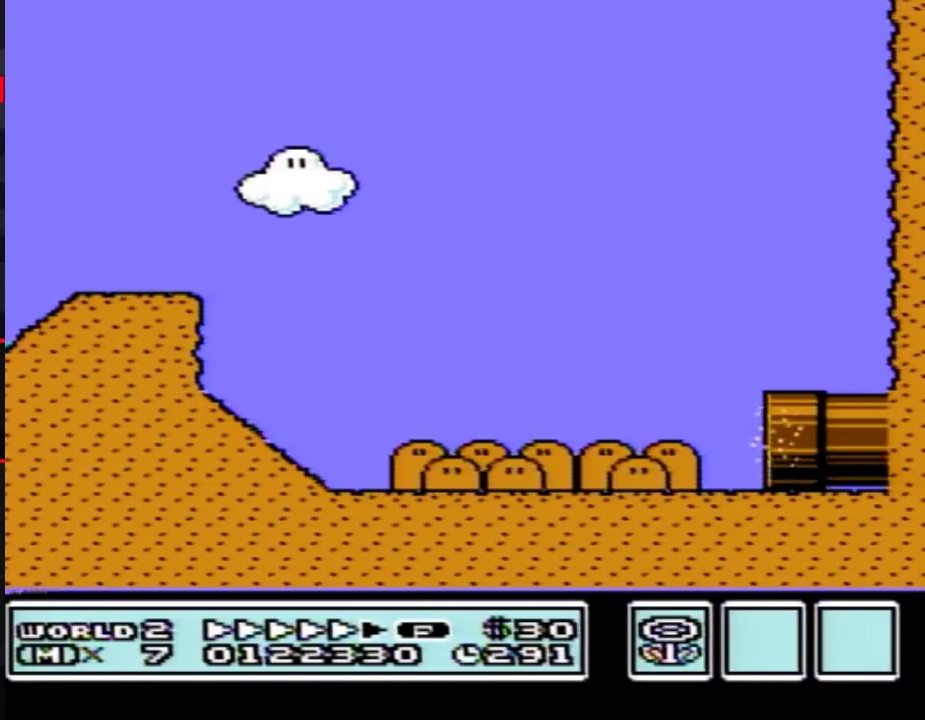
{"buttons": ["B", "DPAD_RIGHT"], "events": [[383, "DPAD_RIGHT", "down"]]}
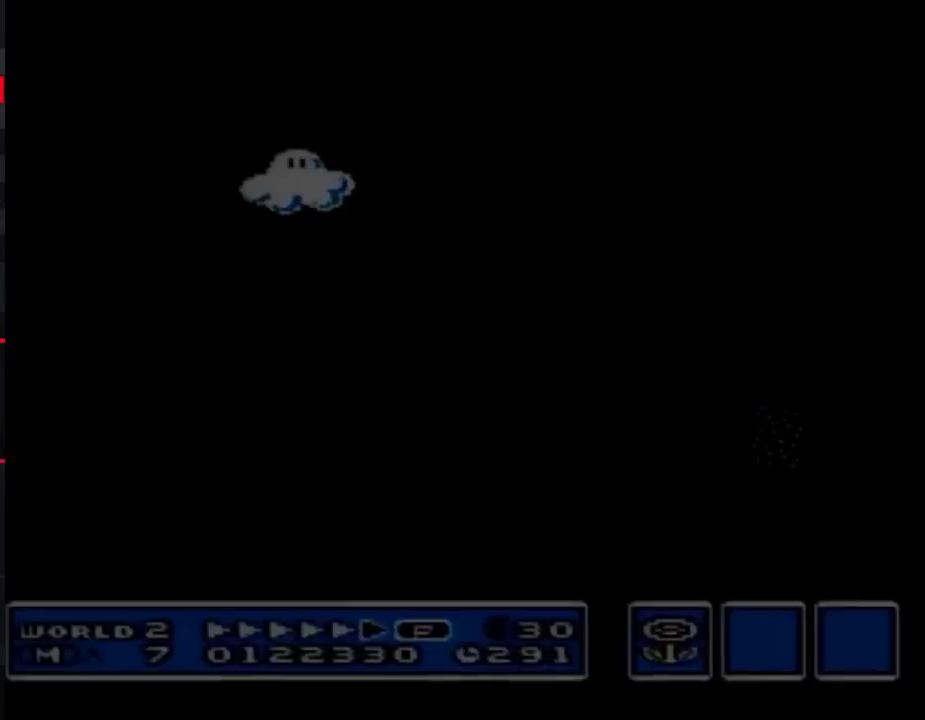
{"buttons": ["B", "DPAD_RIGHT"], "events": []}
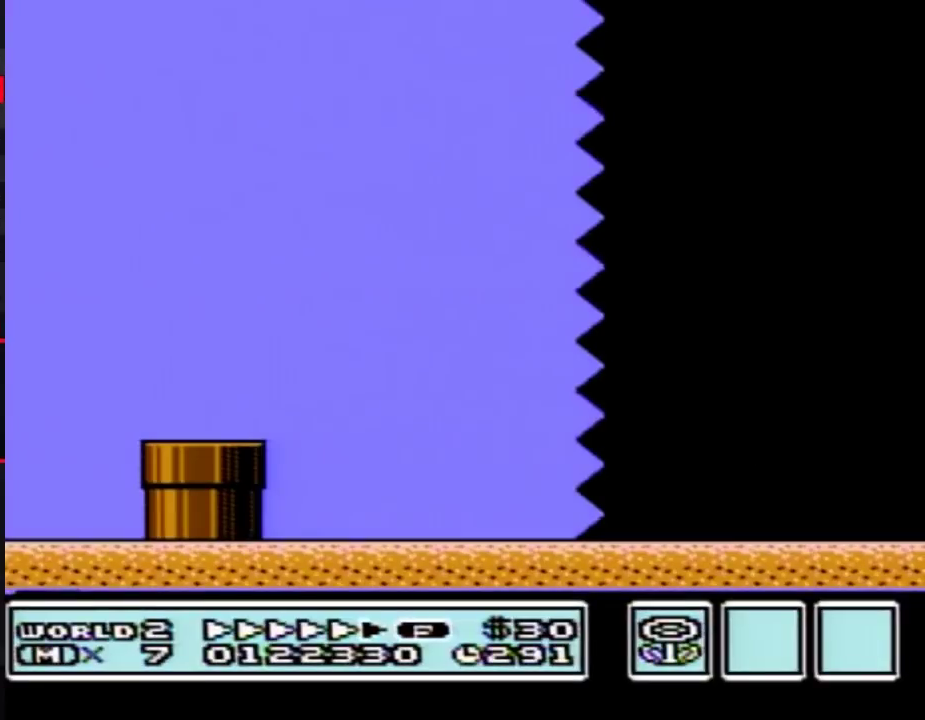
{"buttons": ["B", "DPAD_RIGHT"], "events": []}
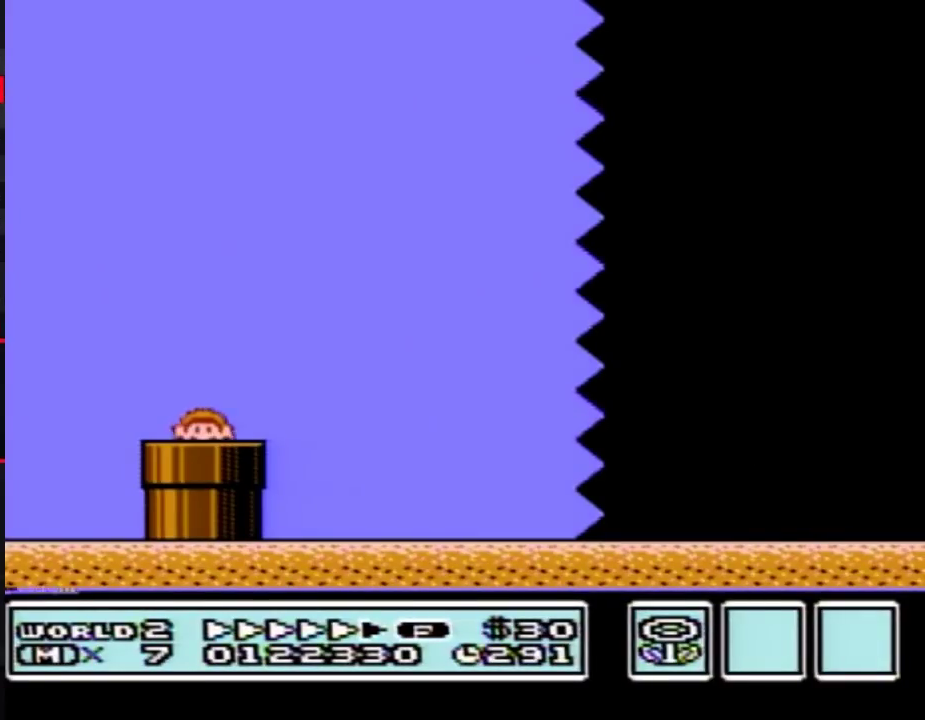
{"buttons": ["B", "DPAD_RIGHT"], "events": []}
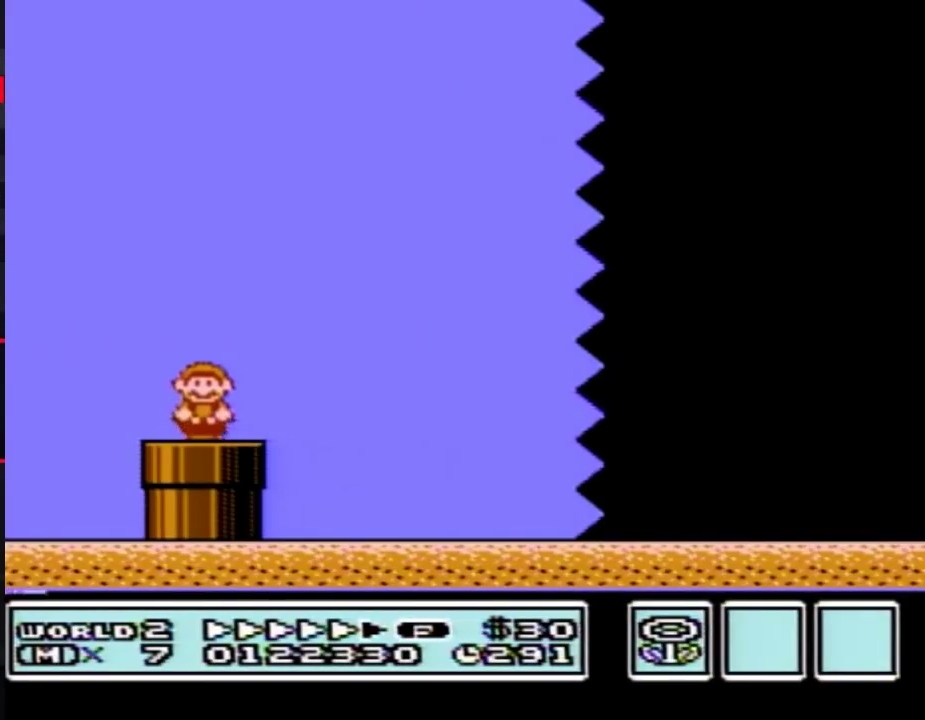
{"buttons": ["B", "DPAD_RIGHT"], "events": [[167, "A", "down"], [217, "A", "up"]]}
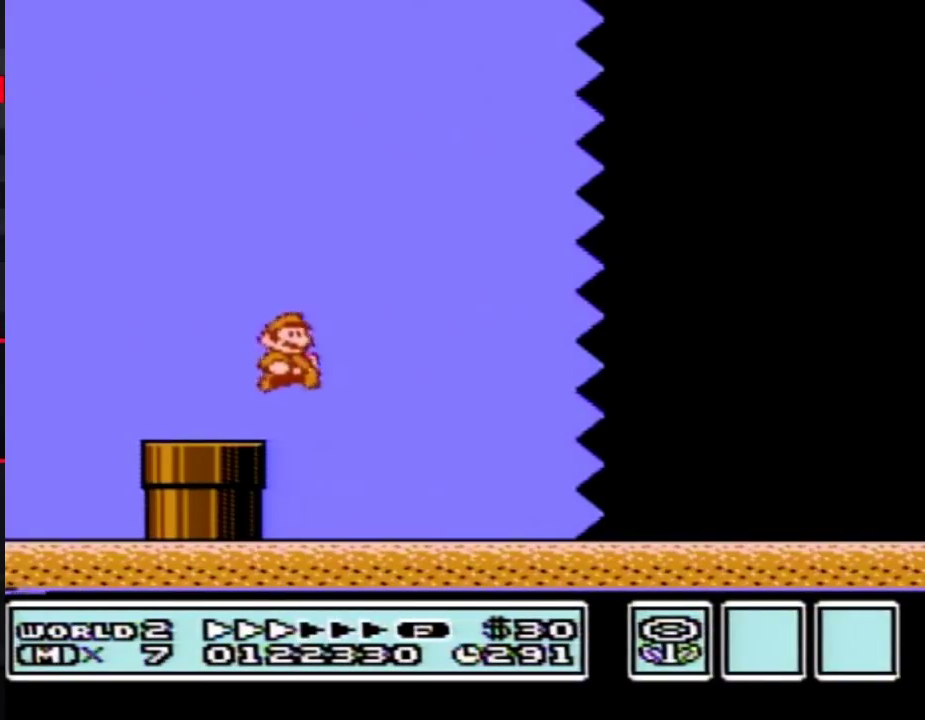
{"buttons": ["B", "DPAD_RIGHT"], "events": []}
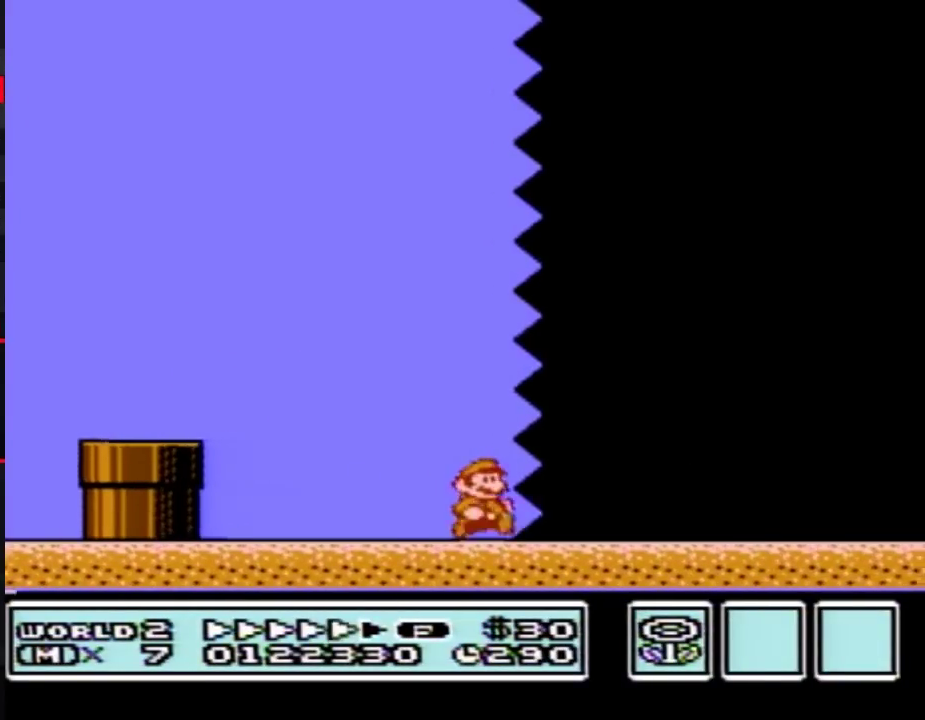
{"buttons": ["B", "DPAD_RIGHT"], "events": []}
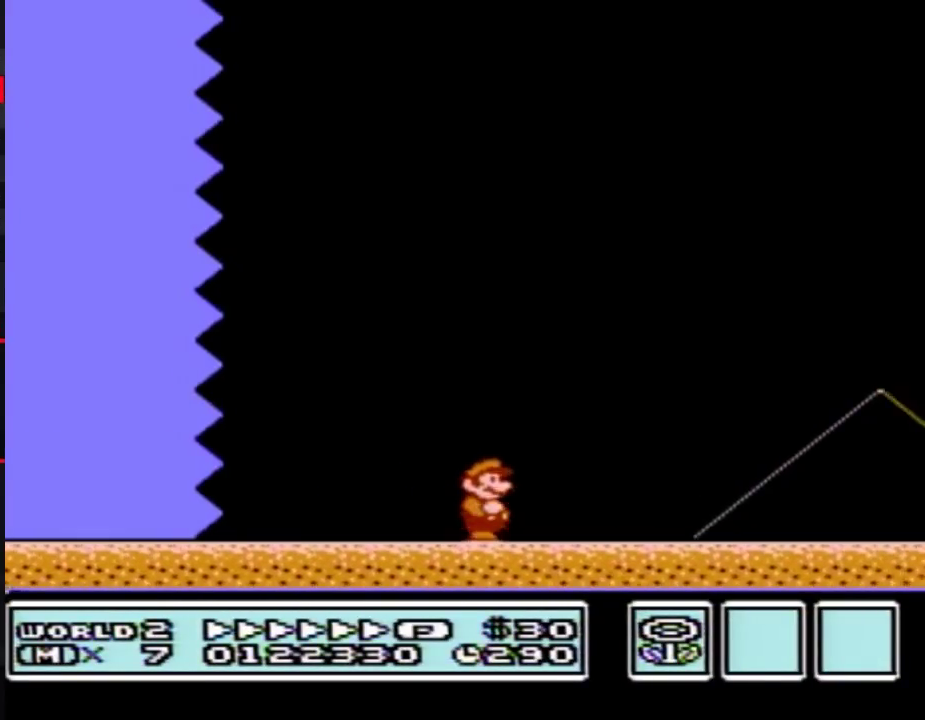
{"buttons": ["A", "B", "DPAD_RIGHT"], "events": [[350, "A", "down"]]}
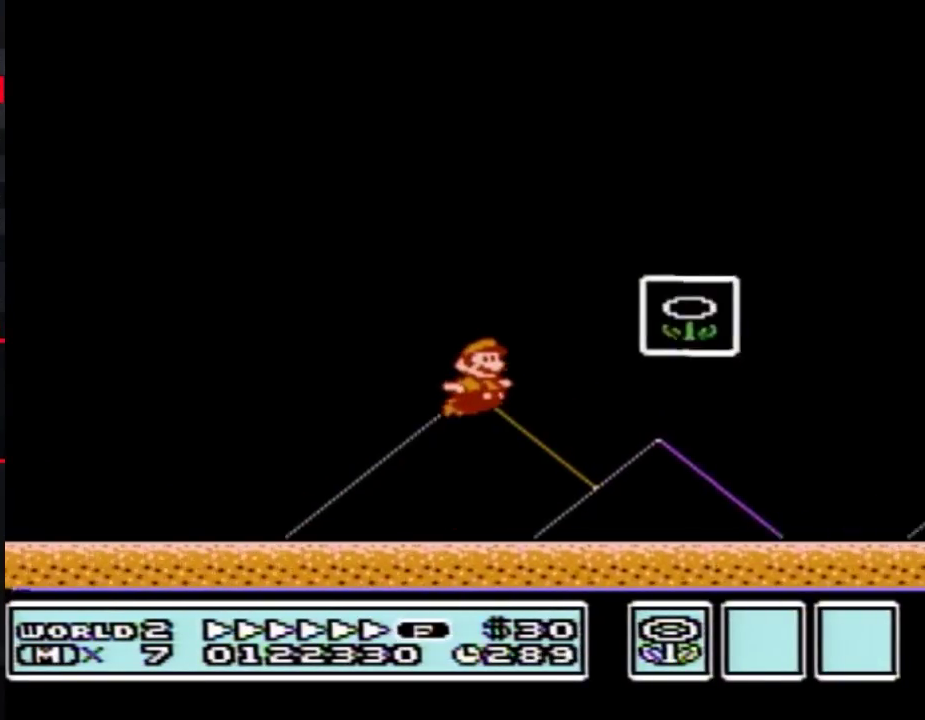
{"buttons": [], "events": [[83, "A", "up"], [150, "DPAD_RIGHT", "up"], [217, "B", "up"]]}